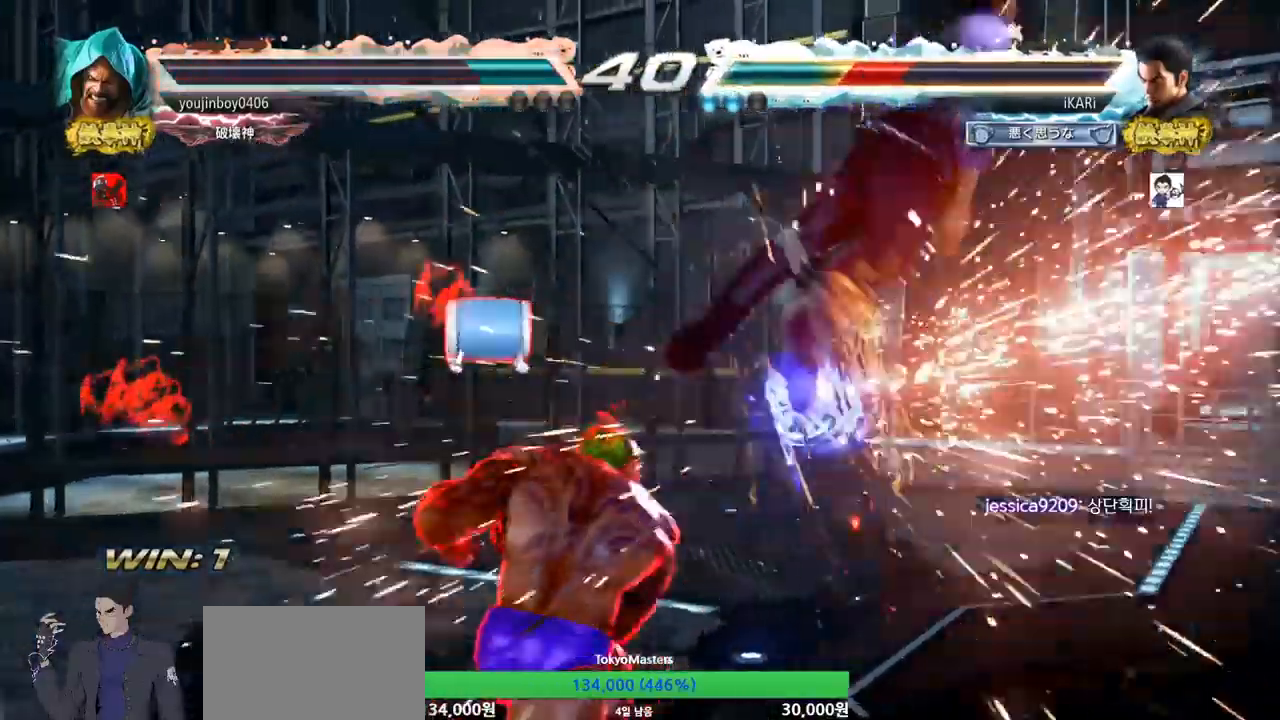
Gameplay with a controller (arcade stick); each line is a JSON object with the inputs held at the frame after it. "events" lists button and stick changes between this image and that frame as [ms after this image, input, new state], when the widget could be followed in between. Not read: L3 R3 TRIANGLE.
{"buttons": [], "left_stick": "center", "events": [[467, "left_stick", "center"]]}
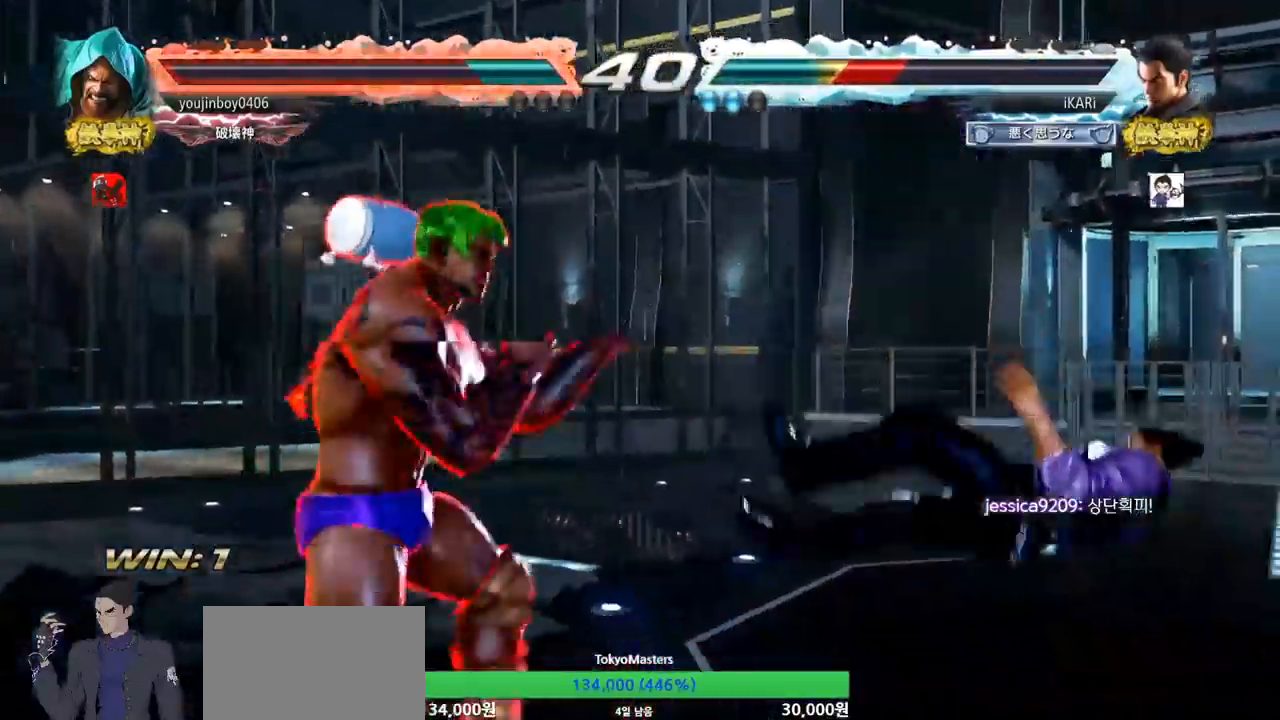
{"buttons": [], "left_stick": "center", "events": []}
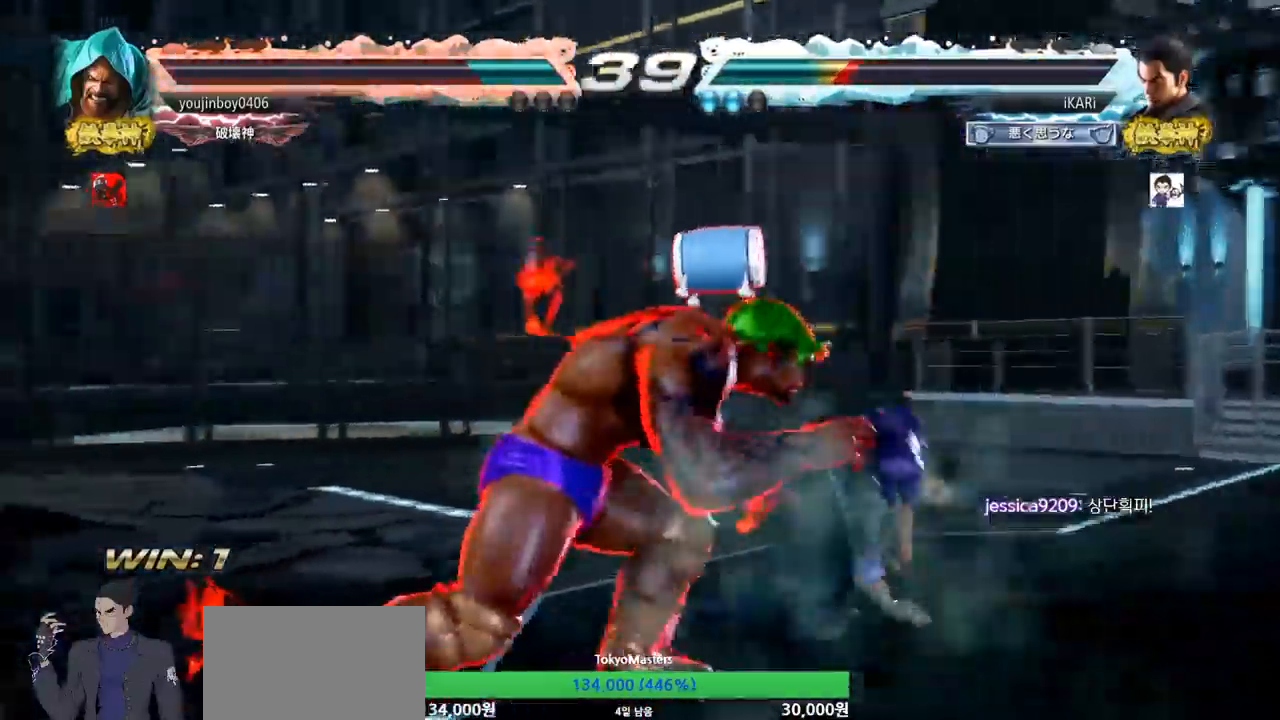
{"buttons": [], "left_stick": "down", "events": [[116, "left_stick", "down"], [350, "SQUARE", "down"], [383, "SQUARE", "up"], [433, "SQUARE", "down"], [500, "SQUARE", "up"]]}
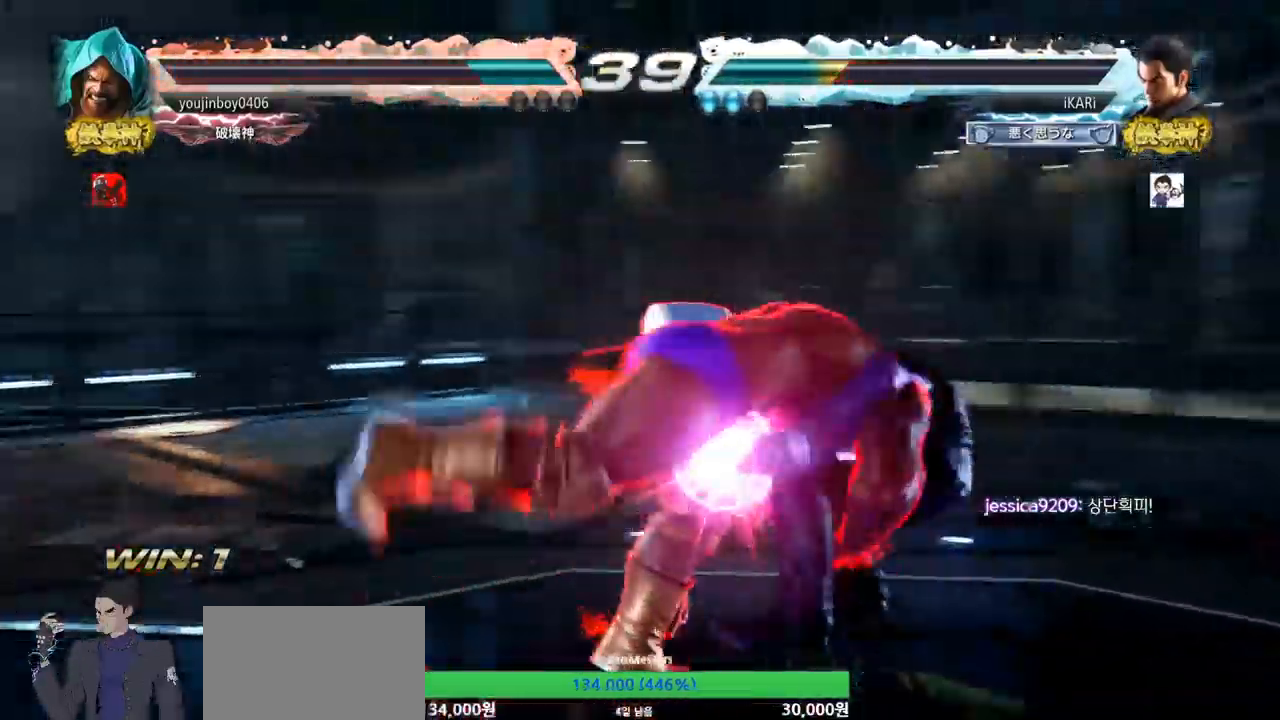
{"buttons": [], "left_stick": "center", "events": [[17, "SQUARE", "down"], [84, "SQUARE", "up"], [117, "SQUARE", "down"], [167, "SQUARE", "up"], [200, "SQUARE", "down"], [367, "SQUARE", "up"], [367, "left_stick", "center"], [384, "SQUARE", "down"], [467, "SQUARE", "up"]]}
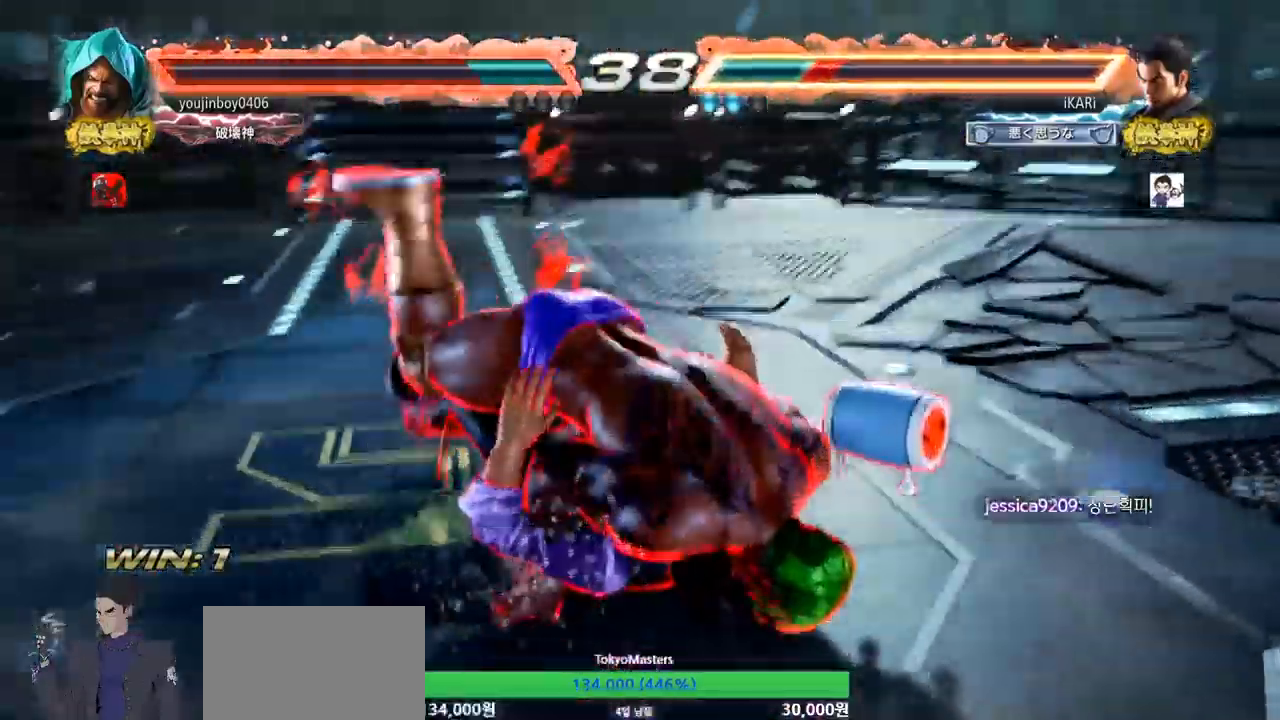
{"buttons": [], "left_stick": "center", "events": []}
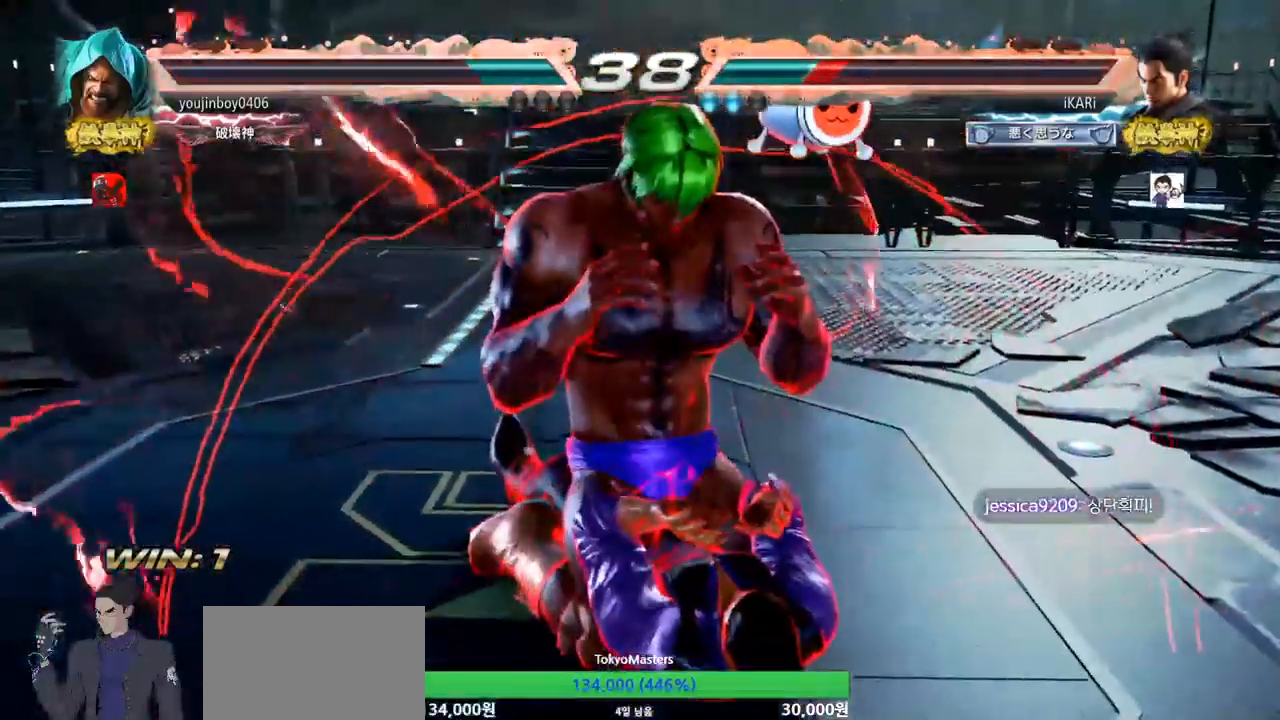
{"buttons": ["SQUARE"], "left_stick": "center", "events": [[267, "SQUARE", "down"], [317, "SQUARE", "up"], [351, "SQUARE", "down"], [401, "SQUARE", "up"], [451, "SQUARE", "down"]]}
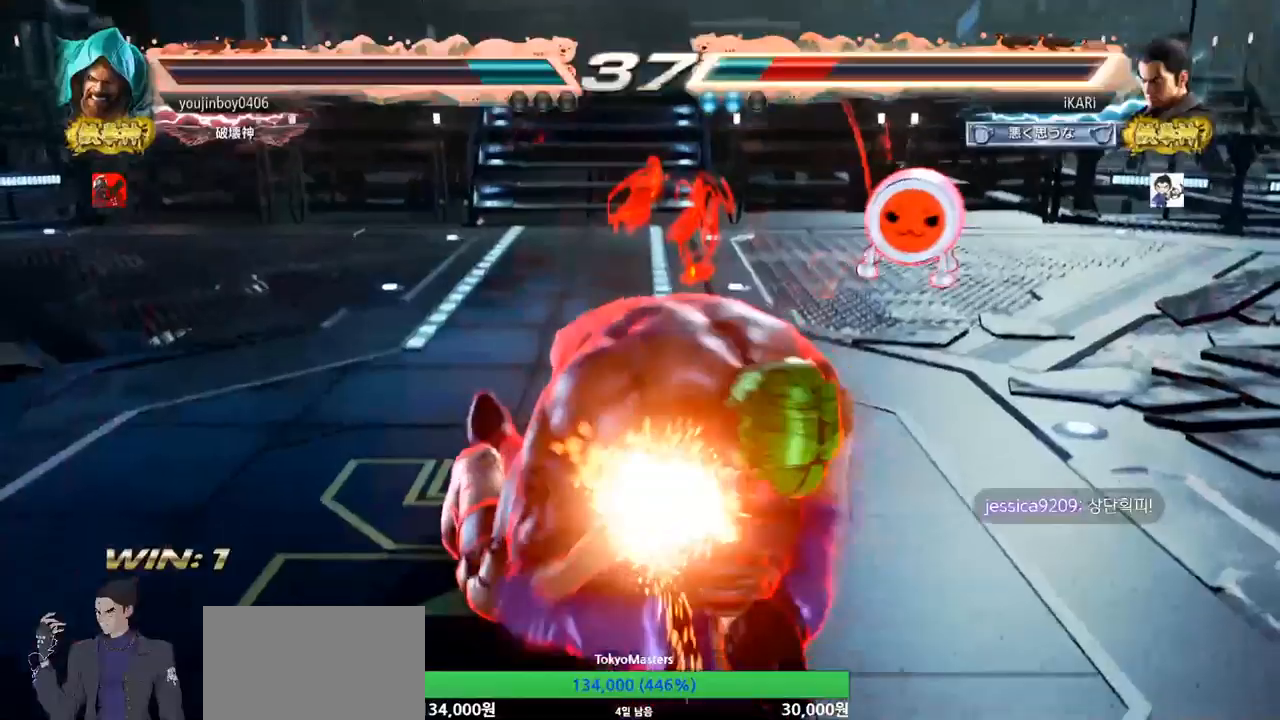
{"buttons": [], "left_stick": "center", "events": [[16, "SQUARE", "up"], [50, "SQUARE", "down"], [100, "SQUARE", "up"]]}